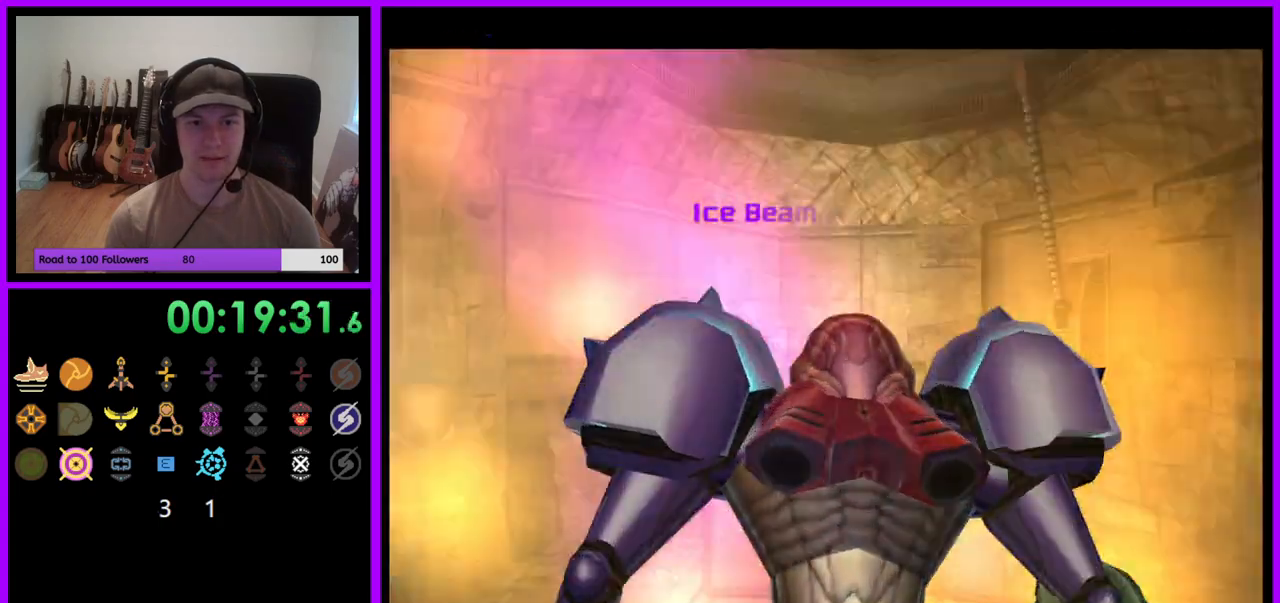
Gameplay with a controller (Nintendo layout); each line is a JSON object with the inputs held at the frame after it. "events" lists button and stick changes between this image and that frame as [ms after this image, input, new state], when the widget could be followed in between. Not read: L3 R3 START Z.
{"buttons": [], "left_stick": "left", "right_stick": "center", "events": [[17, "A", "up"], [50, "left_stick", "left"]]}
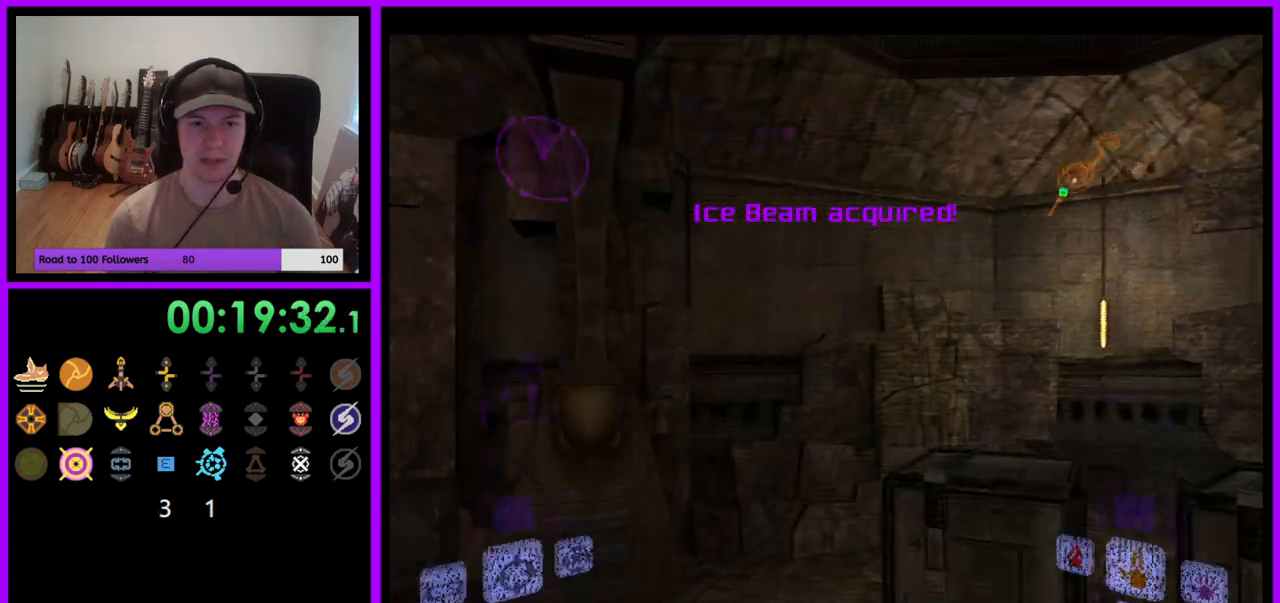
{"buttons": [], "left_stick": "left", "right_stick": "center", "events": []}
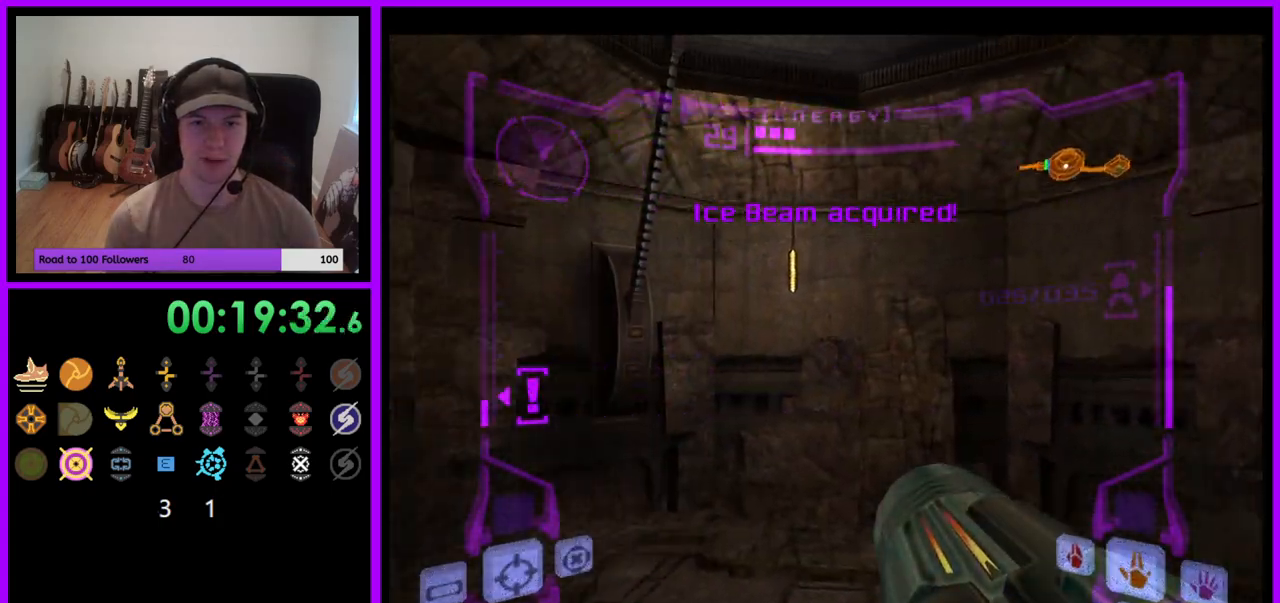
{"buttons": [], "left_stick": "up-left", "right_stick": "center", "events": [[467, "left_stick", "up-left"]]}
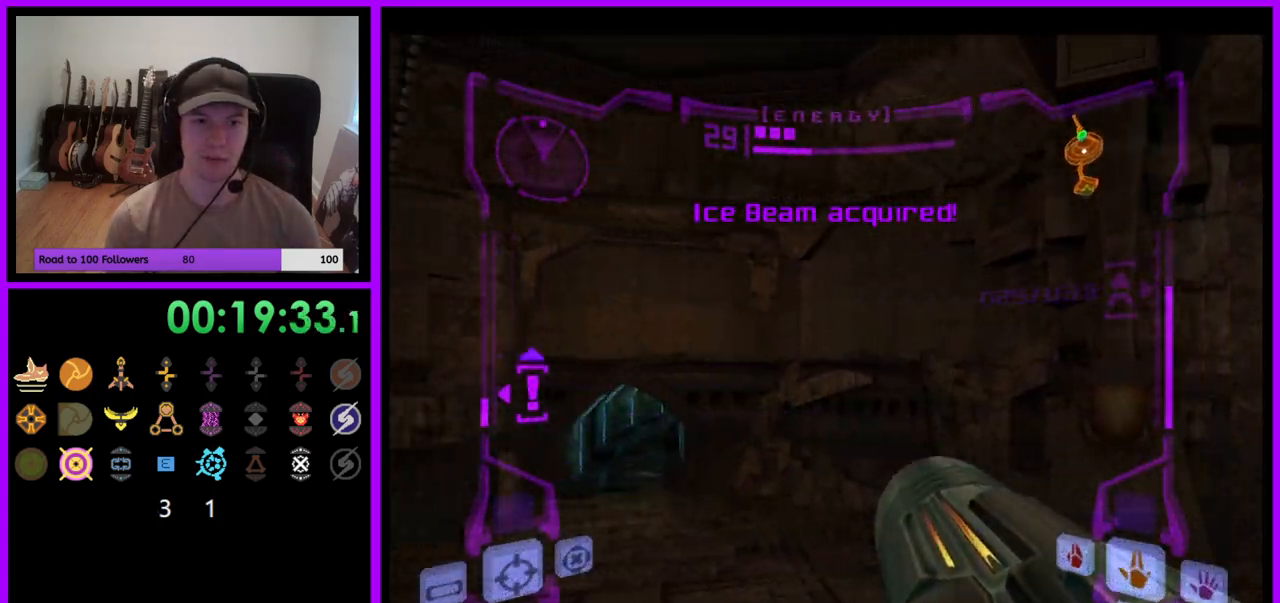
{"buttons": ["L1"], "left_stick": "up", "right_stick": "center", "events": [[300, "left_stick", "up"], [433, "L1", "down"]]}
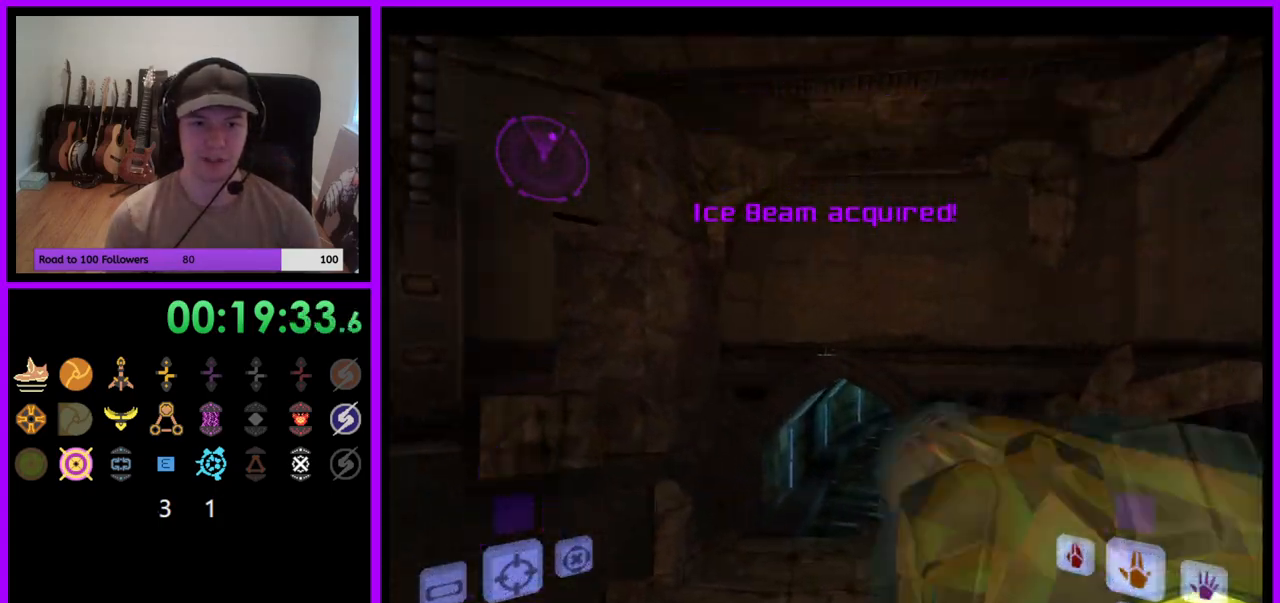
{"buttons": [], "left_stick": "up", "right_stick": "center", "events": [[17, "X", "down"], [117, "X", "up"], [317, "L1", "up"]]}
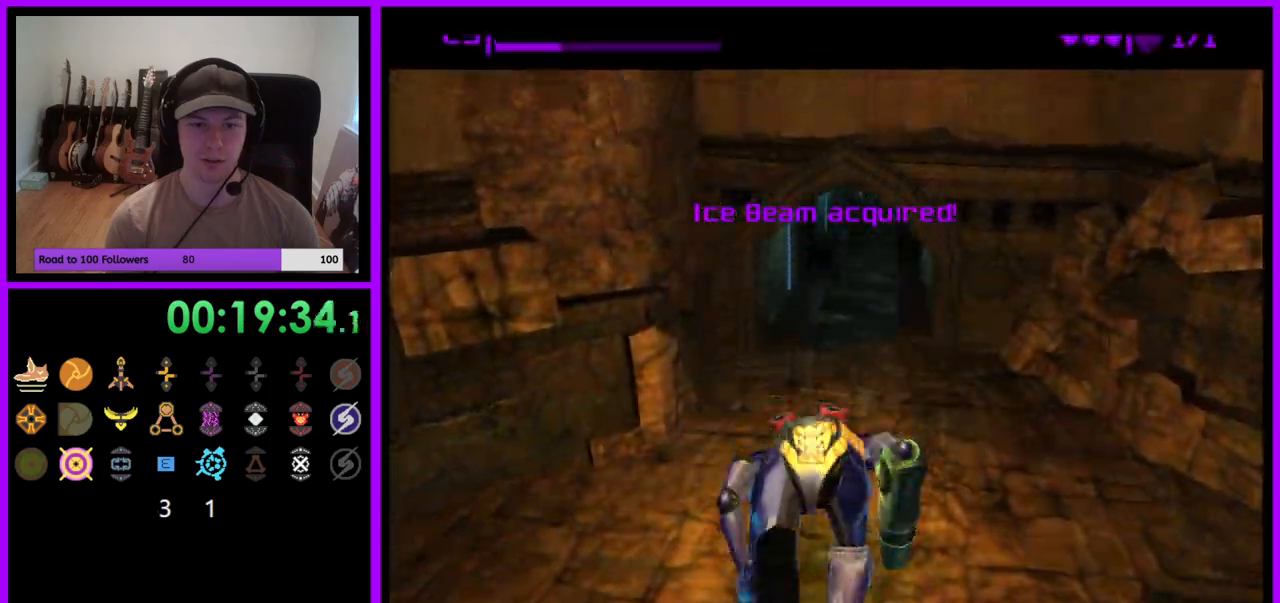
{"buttons": ["B"], "left_stick": "up-right", "right_stick": "center", "events": [[167, "left_stick", "up-right"], [500, "B", "down"]]}
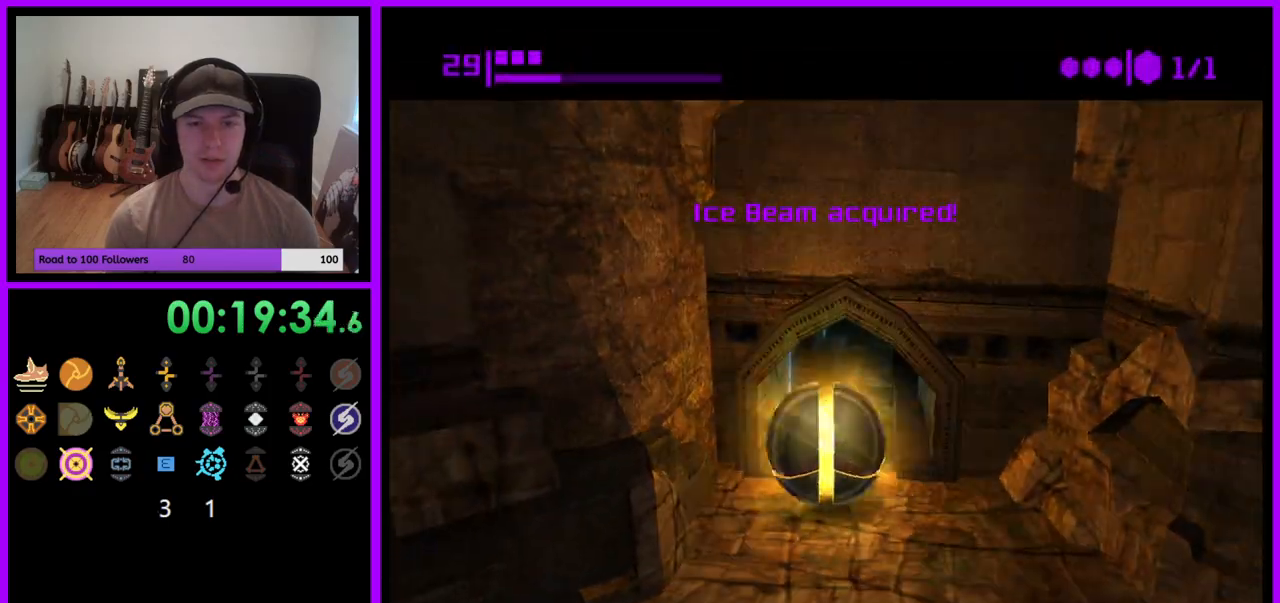
{"buttons": ["B"], "left_stick": "up", "right_stick": "center", "events": [[83, "left_stick", "up"]]}
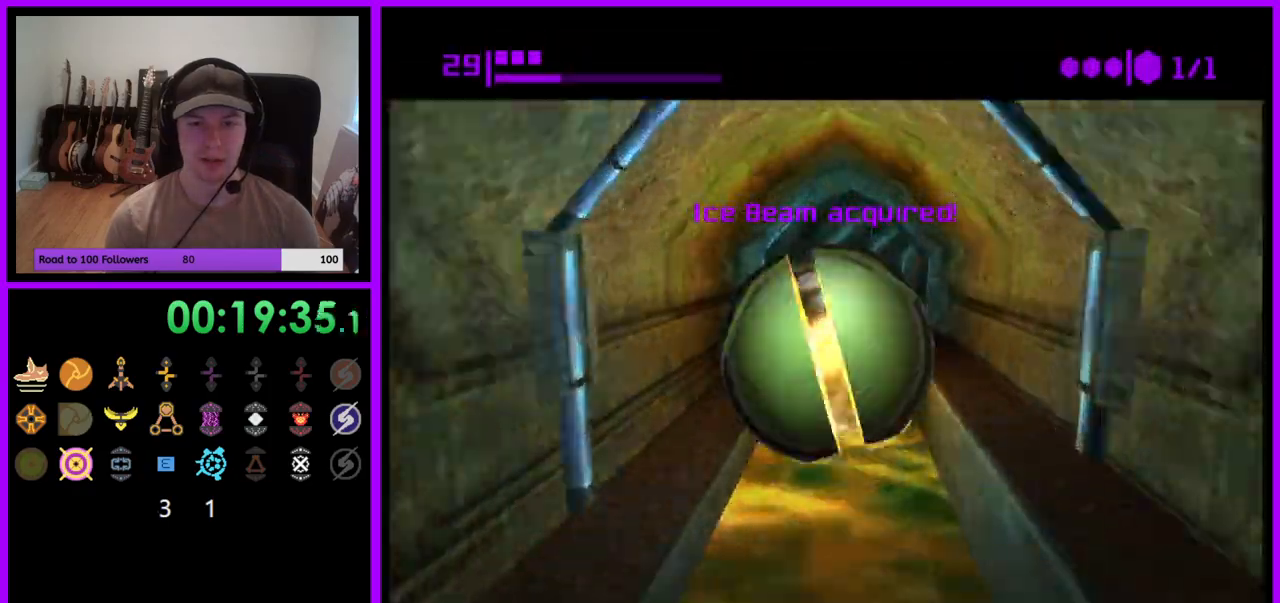
{"buttons": [], "left_stick": "up", "right_stick": "center", "events": [[300, "B", "up"]]}
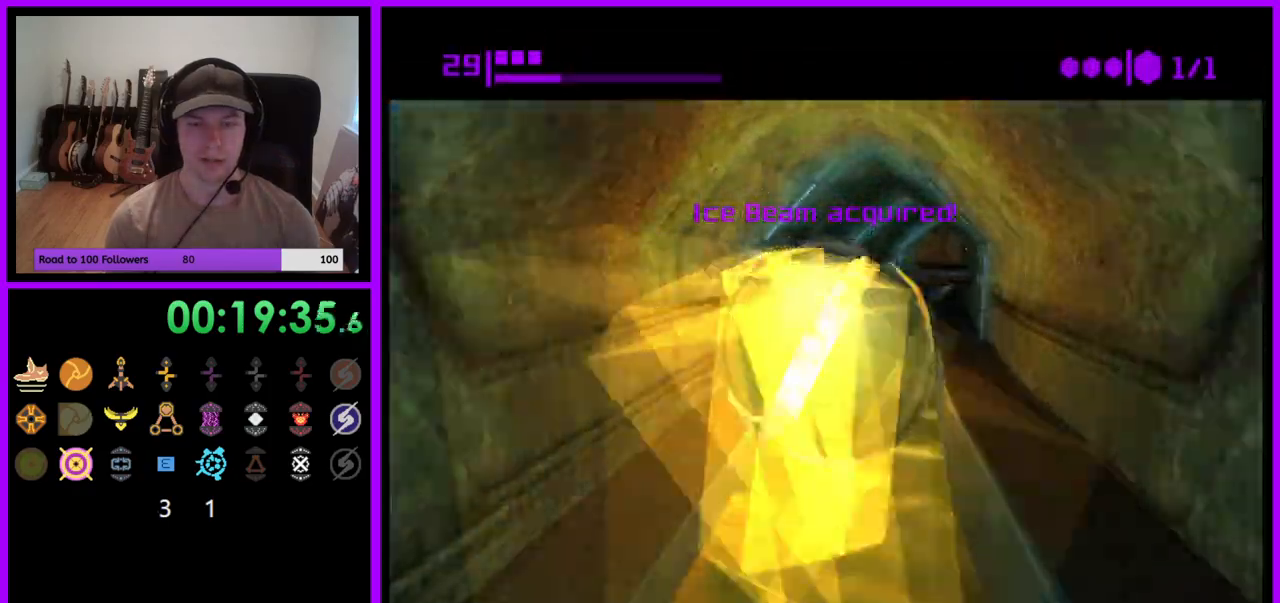
{"buttons": [], "left_stick": "up", "right_stick": "center", "events": []}
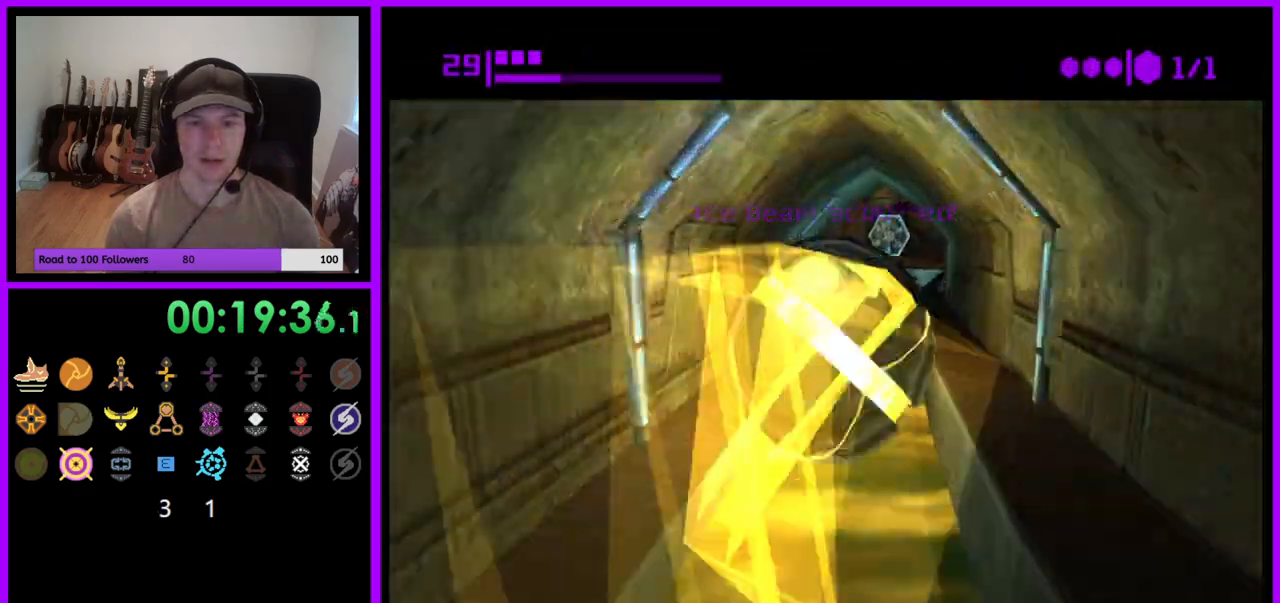
{"buttons": [], "left_stick": "up", "right_stick": "center", "events": []}
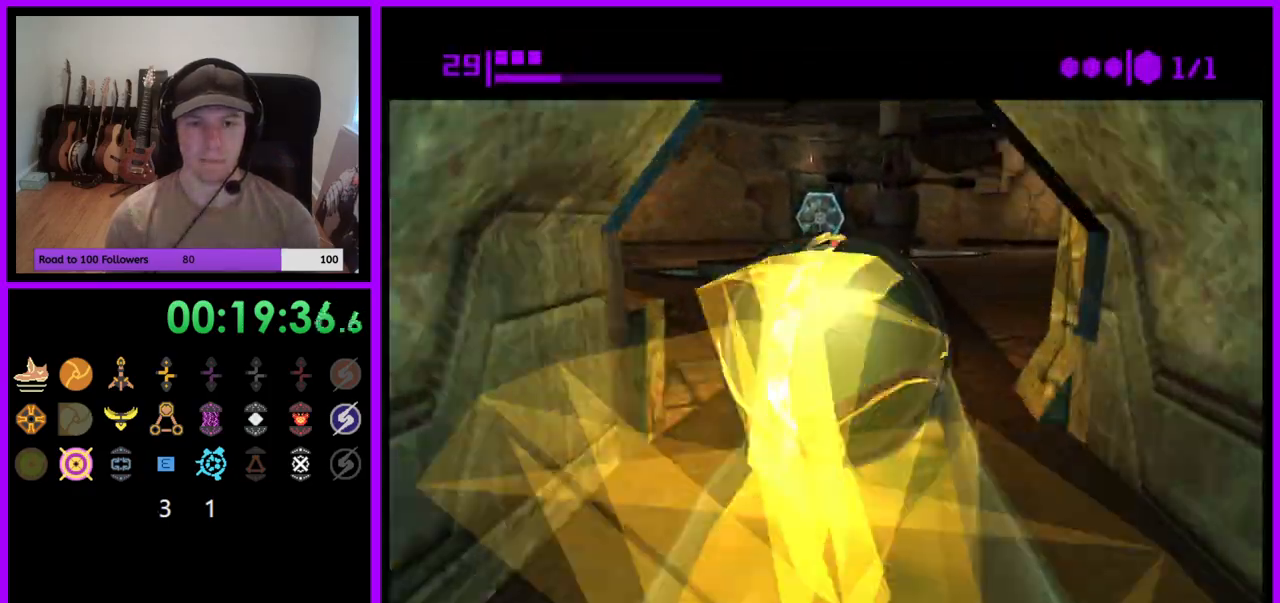
{"buttons": [], "left_stick": "center", "right_stick": "center", "events": [[150, "X", "down"], [150, "left_stick", "center"], [283, "X", "up"]]}
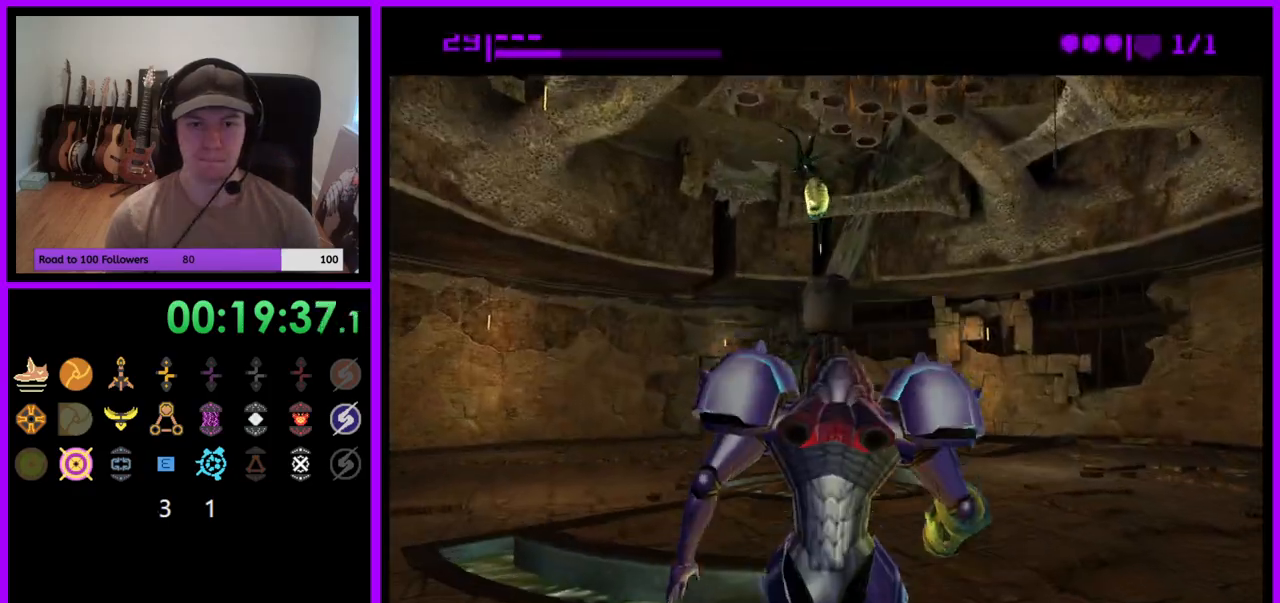
{"buttons": [], "left_stick": "center", "right_stick": "center", "events": []}
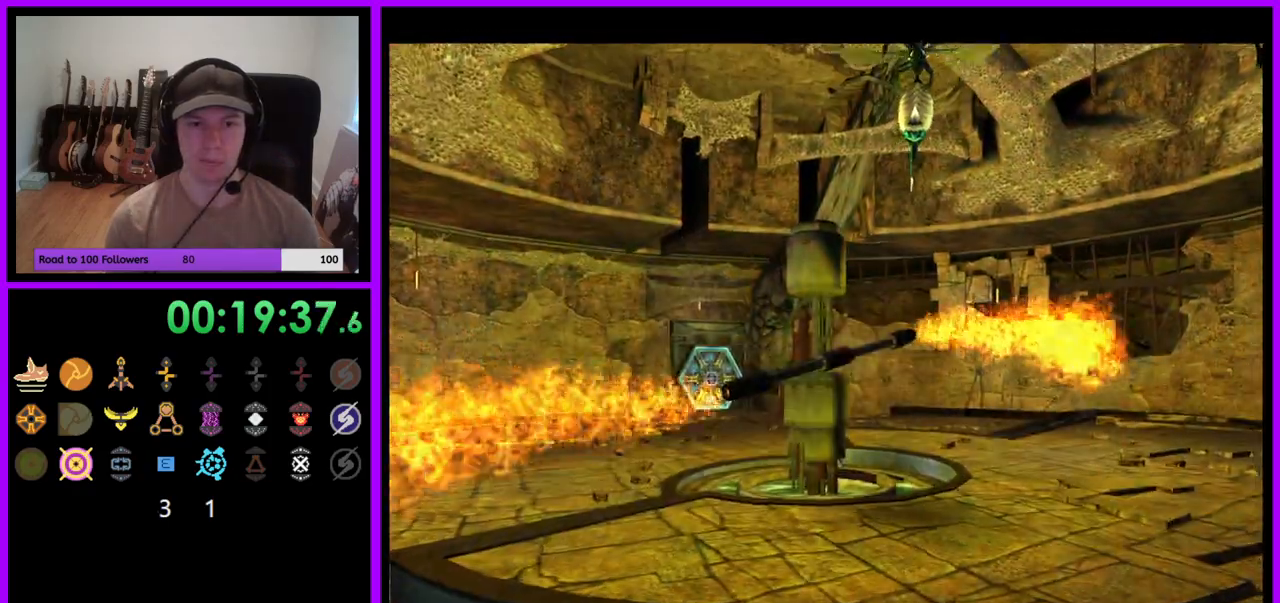
{"buttons": ["L1"], "left_stick": "center", "right_stick": "center", "events": [[83, "left_stick", "down"], [267, "L1", "down"], [283, "B", "down"], [300, "left_stick", "center"], [367, "B", "up"]]}
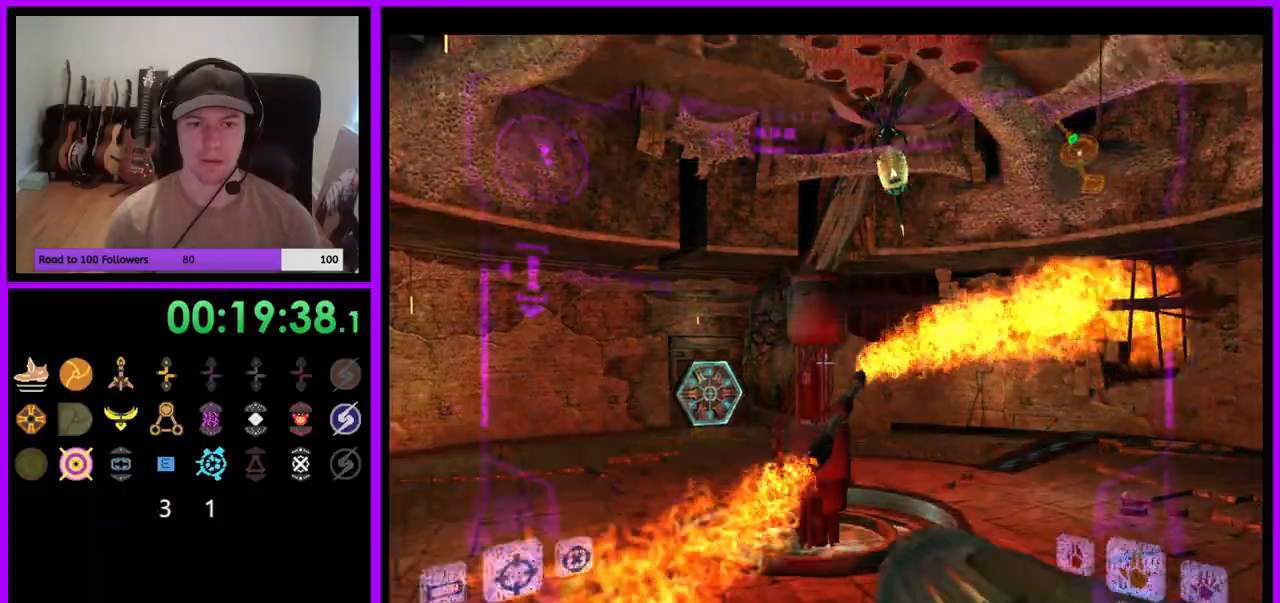
{"buttons": ["L1"], "left_stick": "left", "right_stick": "center", "events": [[50, "left_stick", "left"], [267, "A", "down"], [333, "A", "up"], [433, "A", "down"], [483, "A", "up"]]}
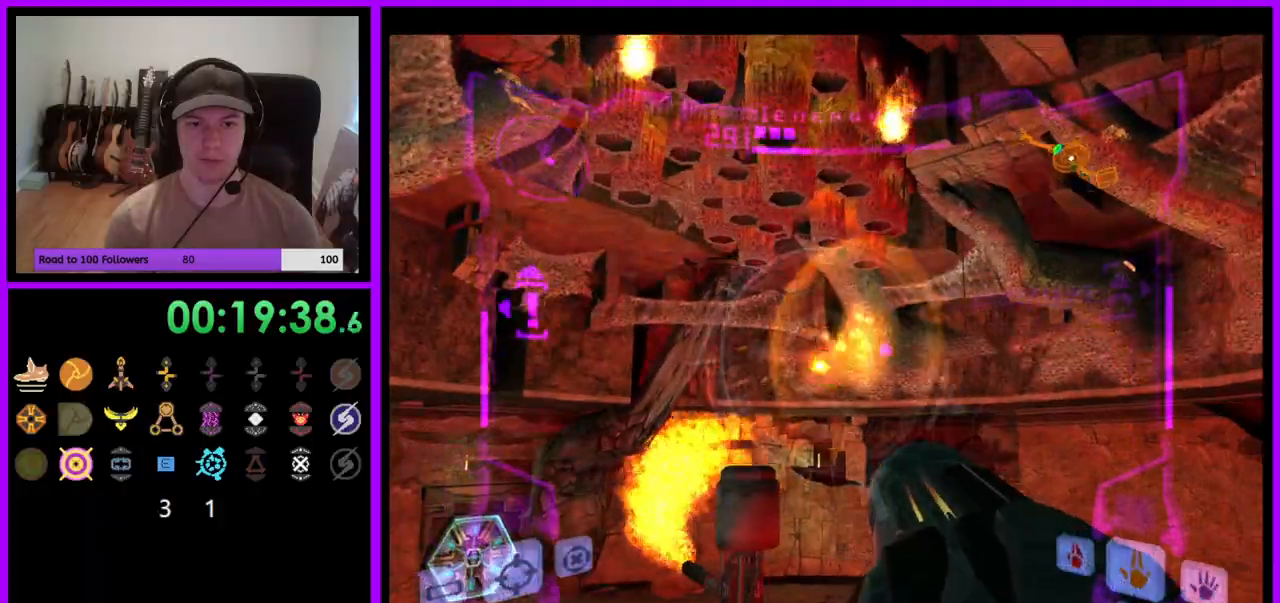
{"buttons": [], "left_stick": "right", "right_stick": "center", "events": [[67, "A", "down"], [100, "left_stick", "center"], [133, "A", "up"], [150, "B", "down"], [200, "B", "up"], [217, "A", "down"], [283, "A", "up"], [283, "B", "down"], [350, "B", "up"], [350, "L1", "up"], [367, "left_stick", "right"]]}
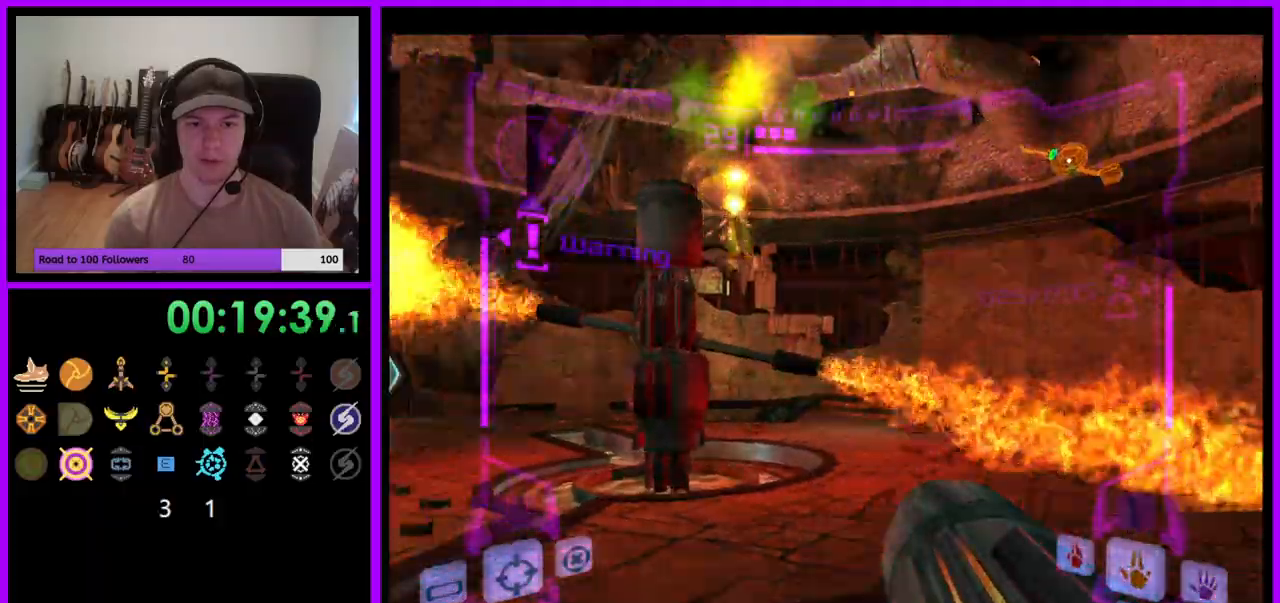
{"buttons": ["L1"], "left_stick": "center", "right_stick": "center", "events": [[217, "B", "down"], [317, "B", "up"], [367, "left_stick", "center"], [450, "L1", "down"]]}
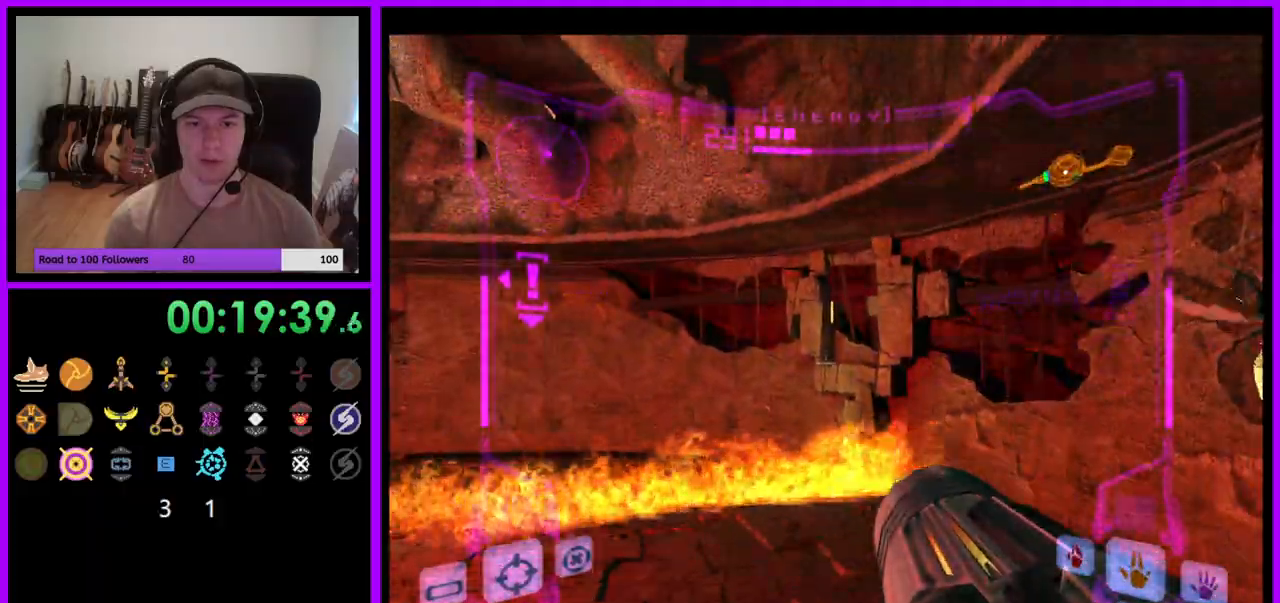
{"buttons": [], "left_stick": "left", "right_stick": "center", "events": [[117, "A", "down"], [183, "A", "up"], [183, "left_stick", "up-right"], [333, "L1", "up"], [450, "left_stick", "left"]]}
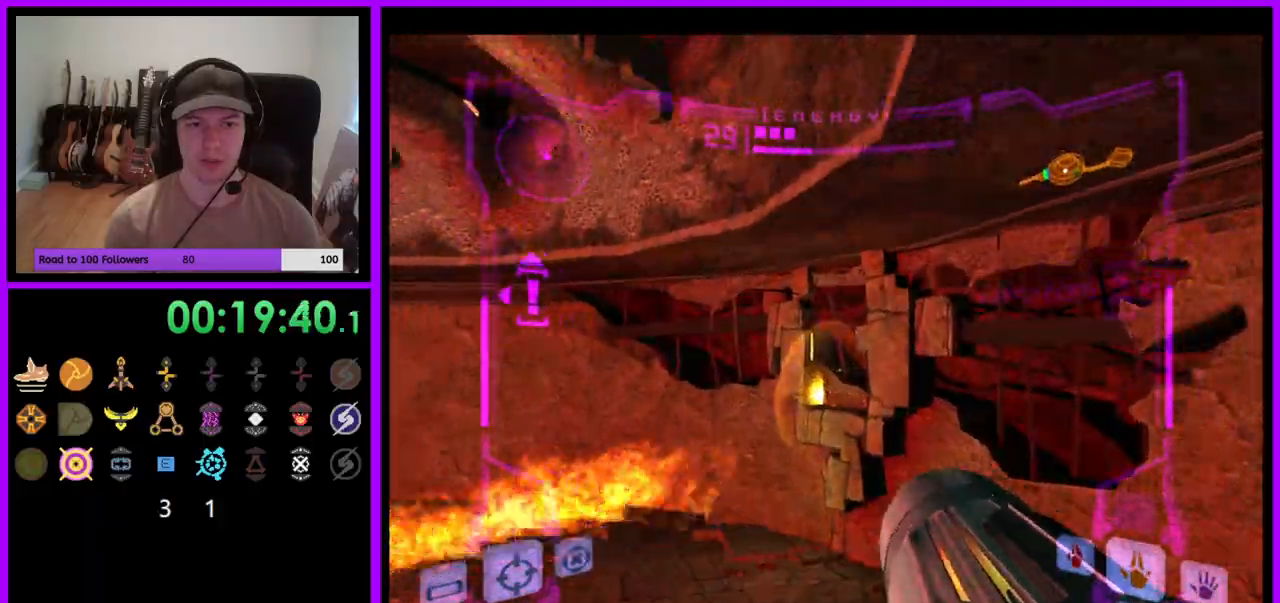
{"buttons": [], "left_stick": "up-left", "right_stick": "center", "events": [[467, "left_stick", "up-left"]]}
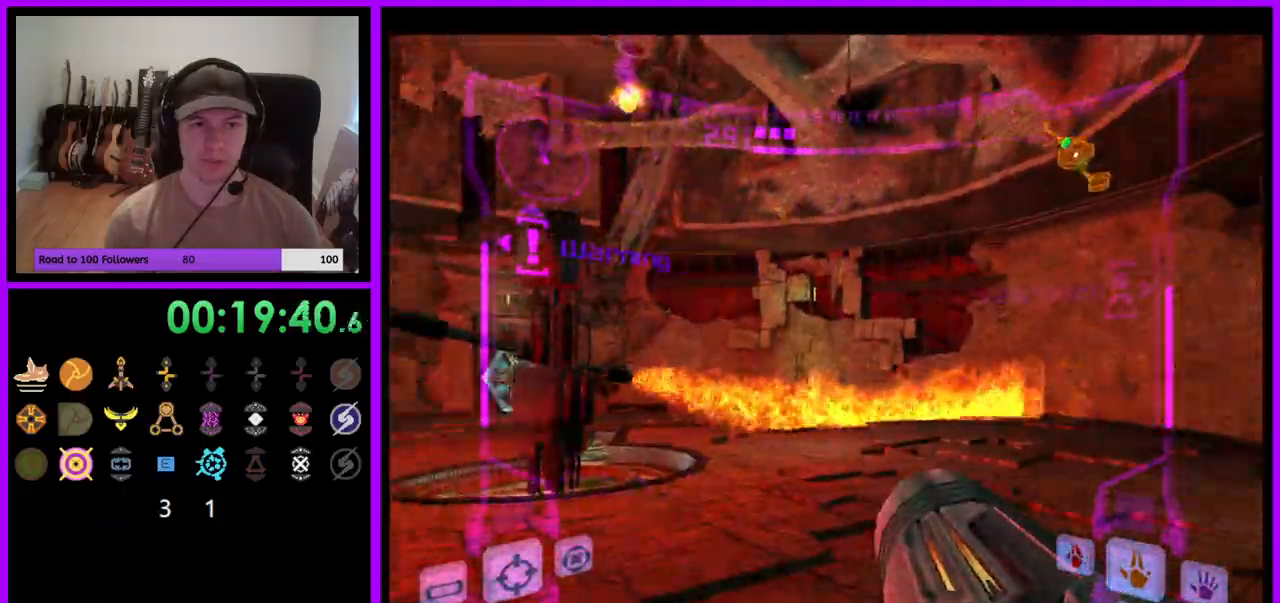
{"buttons": ["L1"], "left_stick": "up", "right_stick": "center", "events": [[200, "B", "down"], [250, "left_stick", "up"], [267, "B", "up"], [283, "L1", "down"], [400, "left_stick", "up-left"], [500, "left_stick", "up"]]}
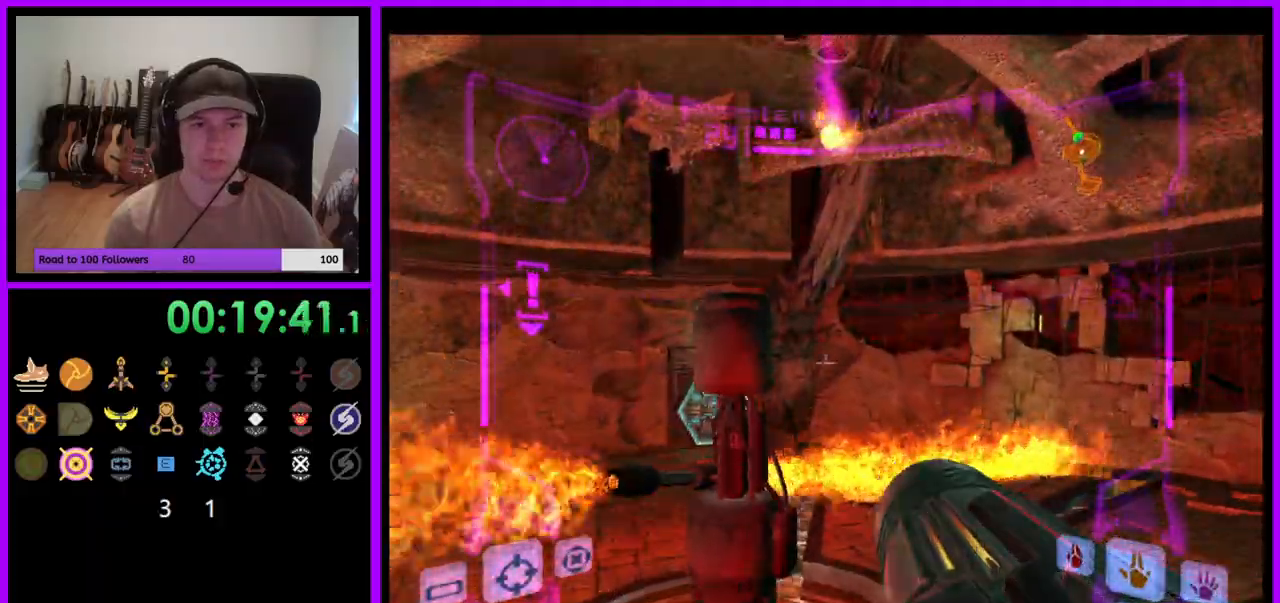
{"buttons": ["L1"], "left_stick": "up-left", "right_stick": "center", "events": [[33, "B", "down"], [83, "L1", "up"], [100, "B", "up"], [200, "left_stick", "up-left"], [433, "B", "down"], [467, "L1", "down"], [500, "B", "up"]]}
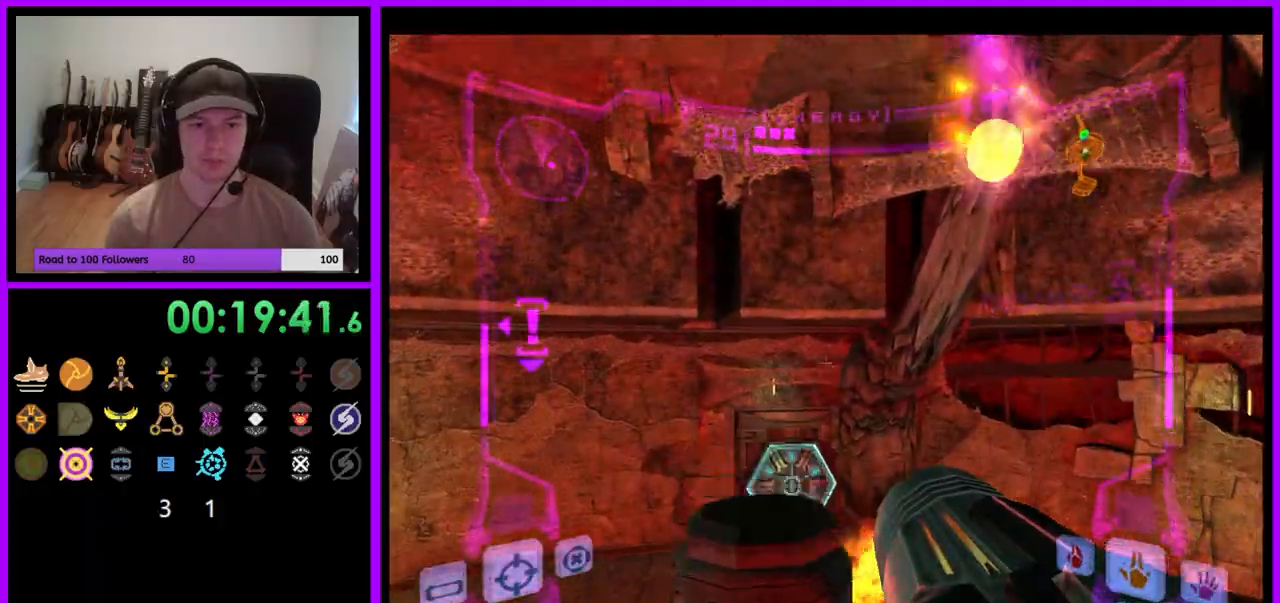
{"buttons": ["L1"], "left_stick": "center", "right_stick": "center", "events": [[17, "left_stick", "center"], [250, "left_stick", "up-left"], [333, "left_stick", "up"], [467, "left_stick", "center"]]}
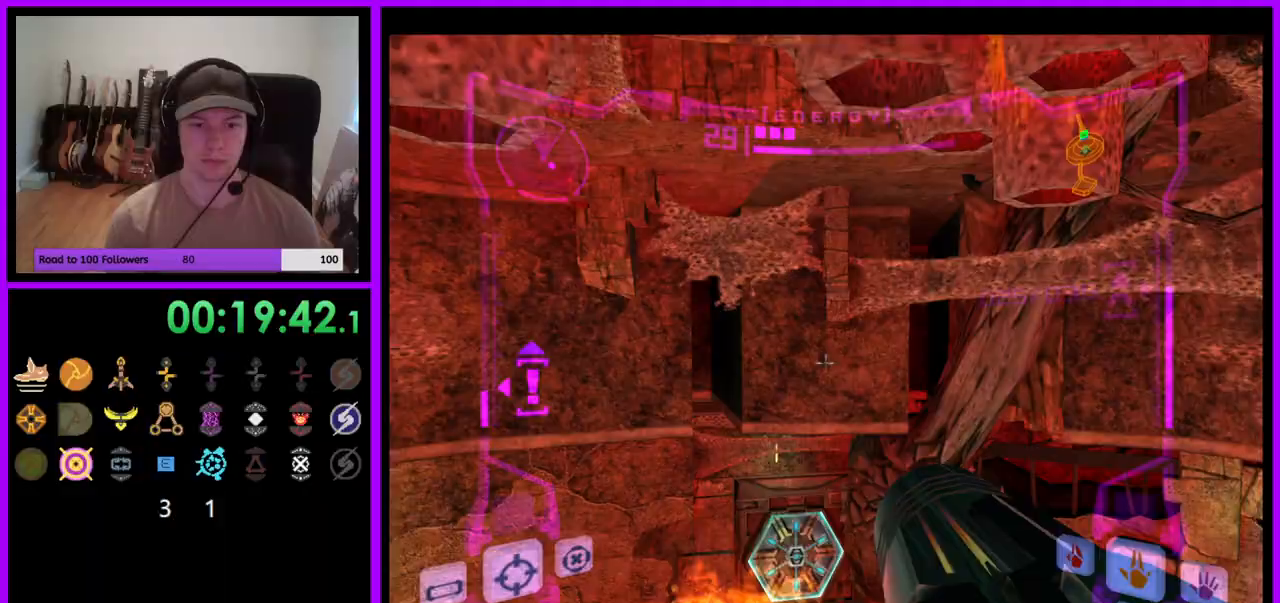
{"buttons": ["L1"], "left_stick": "center", "right_stick": "center"}
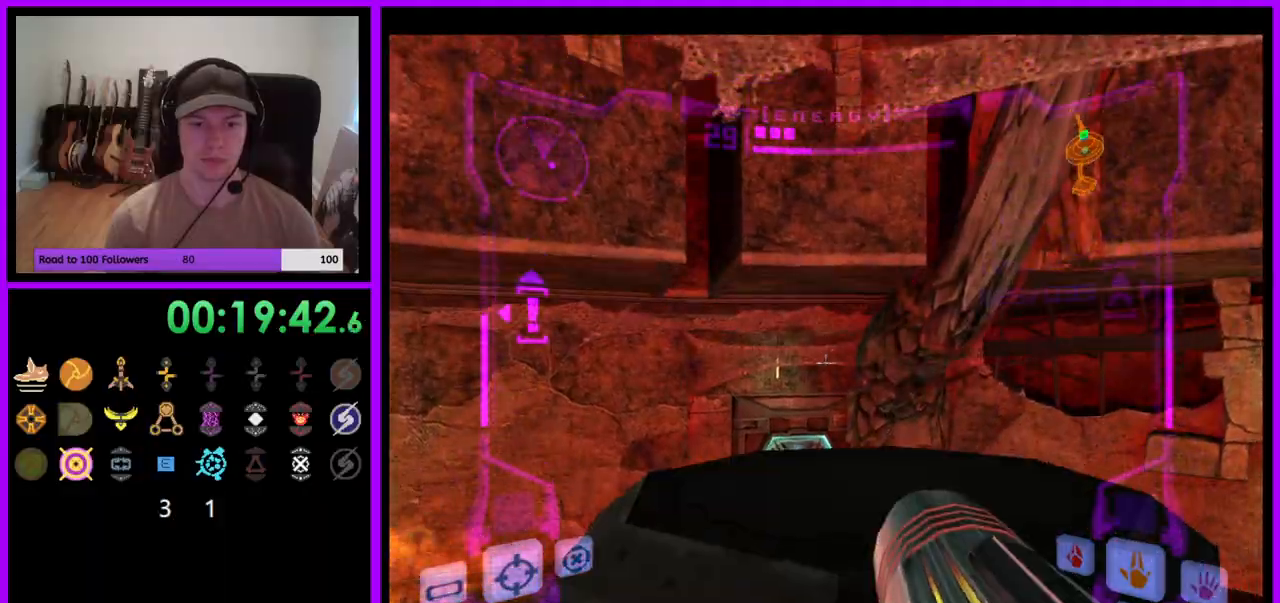
{"buttons": ["R1"], "left_stick": "center", "right_stick": "center", "events": [[383, "L1", "up"], [433, "R1", "down"]]}
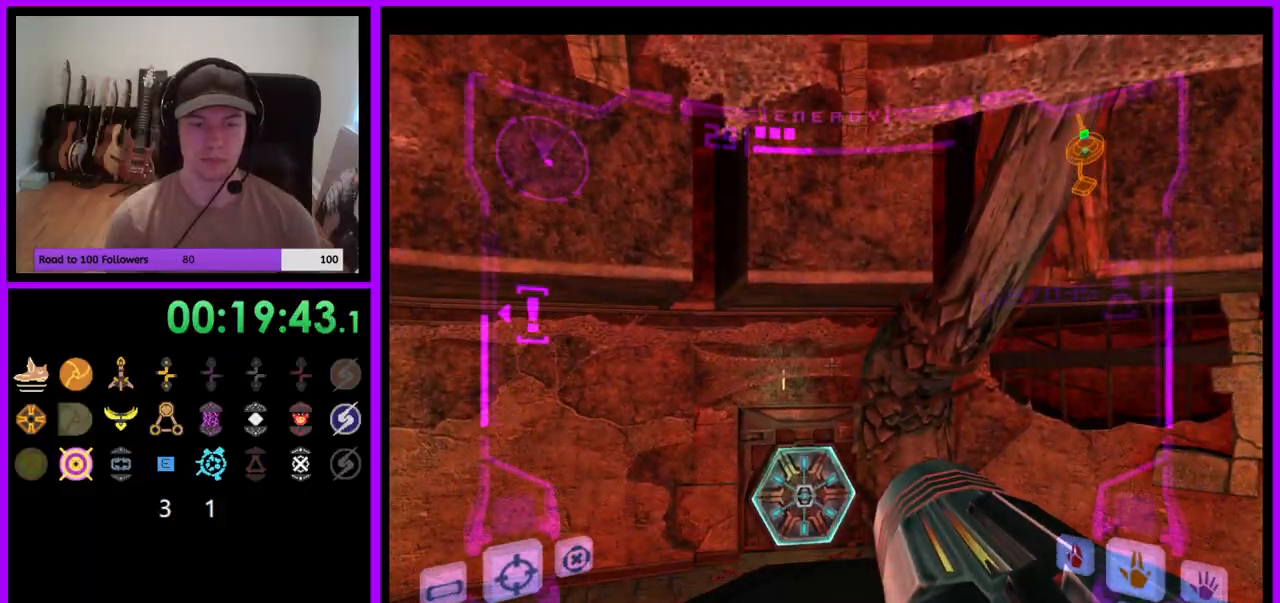
{"buttons": ["R1"], "left_stick": "center", "right_stick": "center", "events": [[33, "left_stick", "left"], [100, "left_stick", "center"]]}
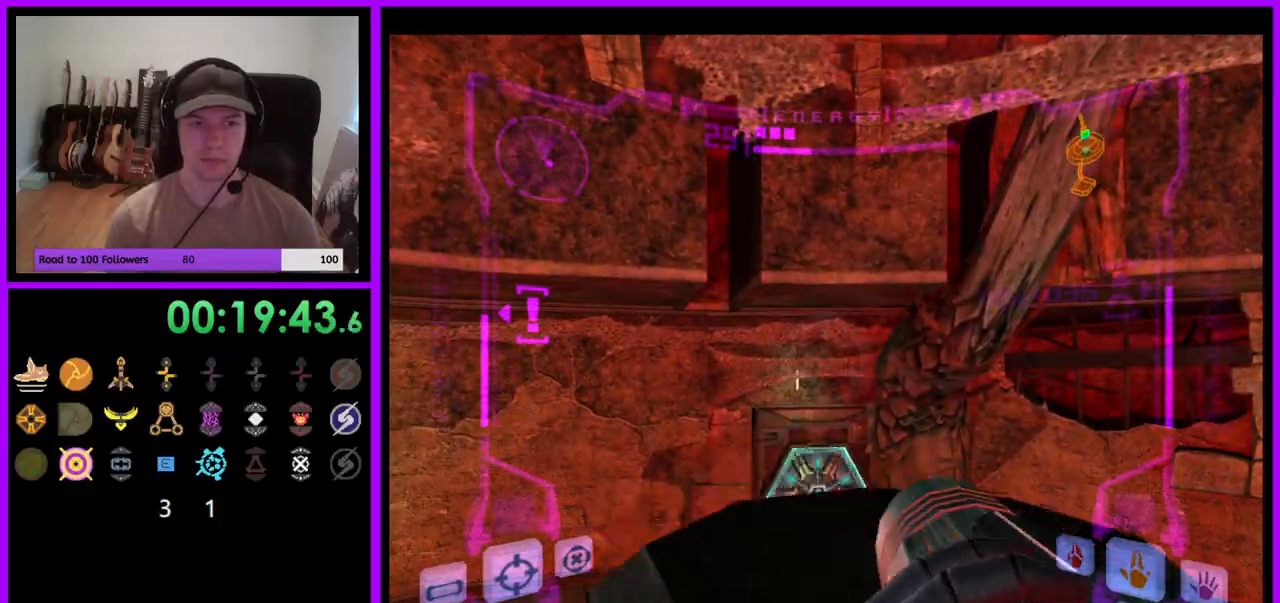
{"buttons": ["R1"], "left_stick": "left", "right_stick": "center", "events": [[133, "left_stick", "right"], [333, "left_stick", "center"], [400, "left_stick", "left"]]}